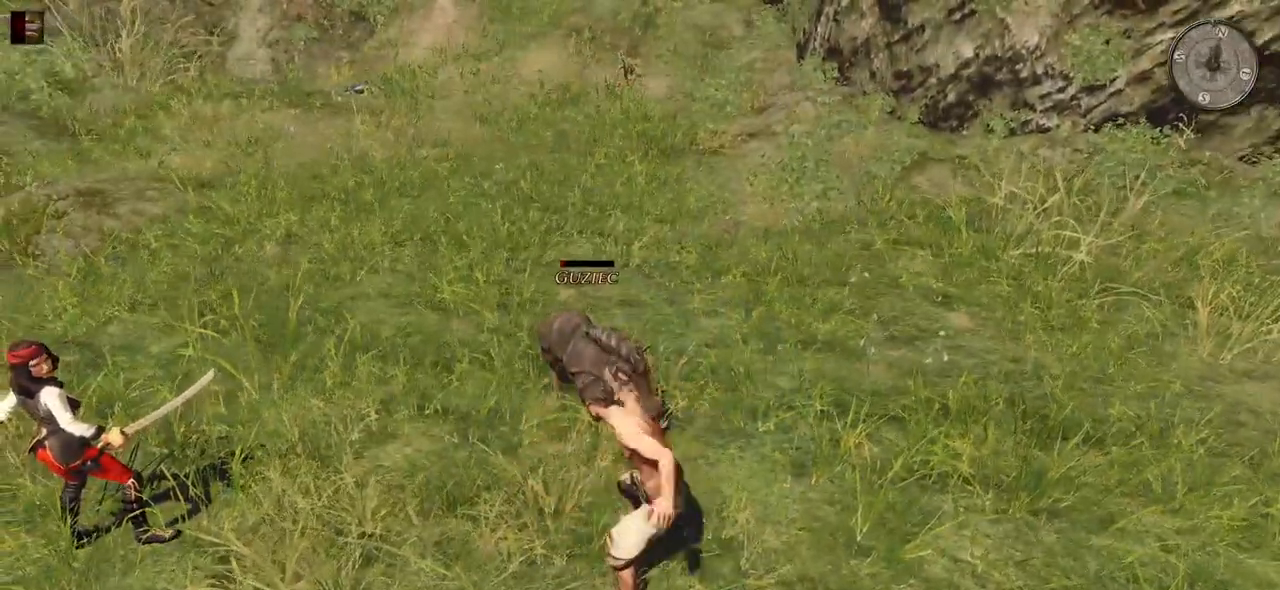
Gameplay with keyboard and mouse; each line is a JSON object with the keys and mouse buttons held at the frame after it. "events" lists presses ("down") and releases ("up") of "a", "ctrl", "d", "e", "q", "s", "shift", "space", "w", "mouse_left", "mouse_wheel", "mouse_right", "mouse_mb4" and "mouse_mb5" between this image and that frame as [ms after this image, input, new state], when the widget could be followed in between. "mouse_left", "mouse_wheel", "mouse_right", "mouse_mb4", "mouse_mb5" = the "left", "wheel", "right", "mb4", "mb5" buttons of the "mouse" list. No other keys are recorded. "wheel" means that the mouse wheel is clicked or scrolled. Mouse movement is not recorded.
{"keys": [], "mouse": [], "events": [[140, "mouse_left", "down"], [340, "mouse_left", "up"]]}
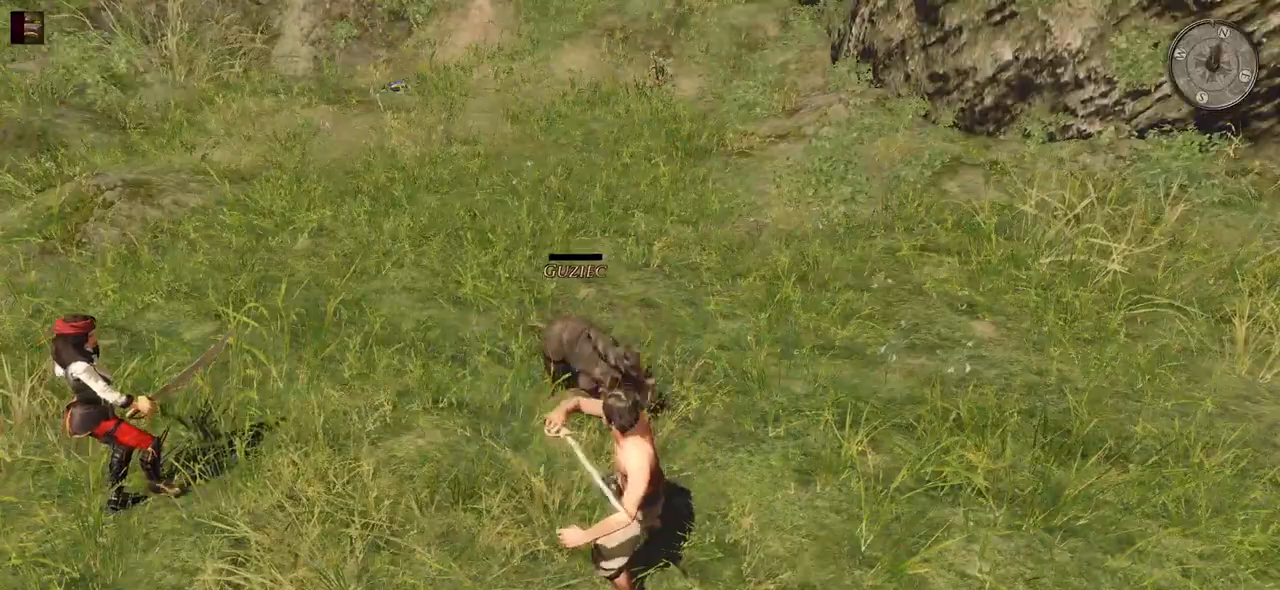
{"keys": ["d"], "mouse": [], "events": [[440, "d", "down"]]}
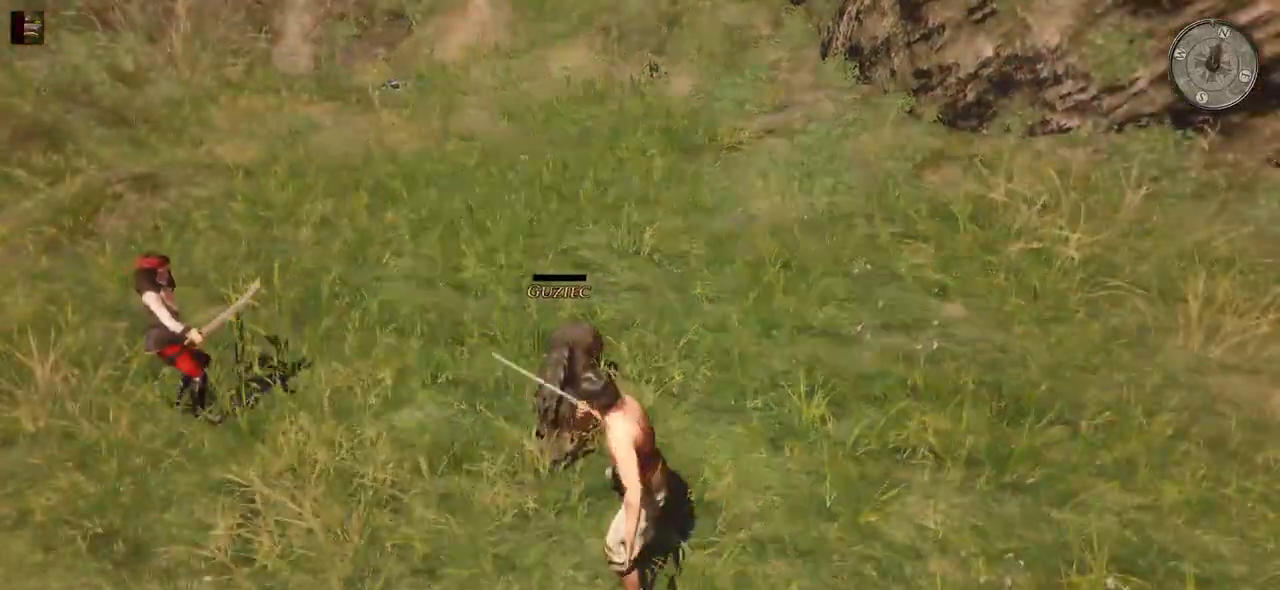
{"keys": ["d"], "mouse": [], "events": [[80, "d", "up"], [140, "d", "down"], [260, "d", "up"], [300, "d", "down"]]}
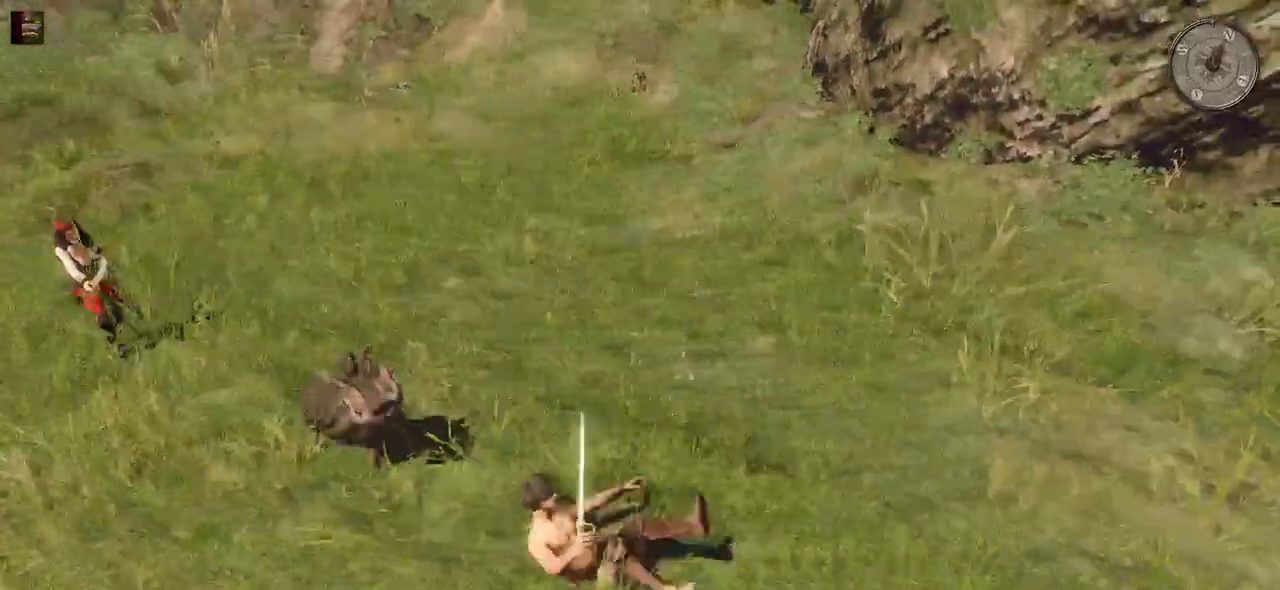
{"keys": ["d"], "mouse": [], "events": []}
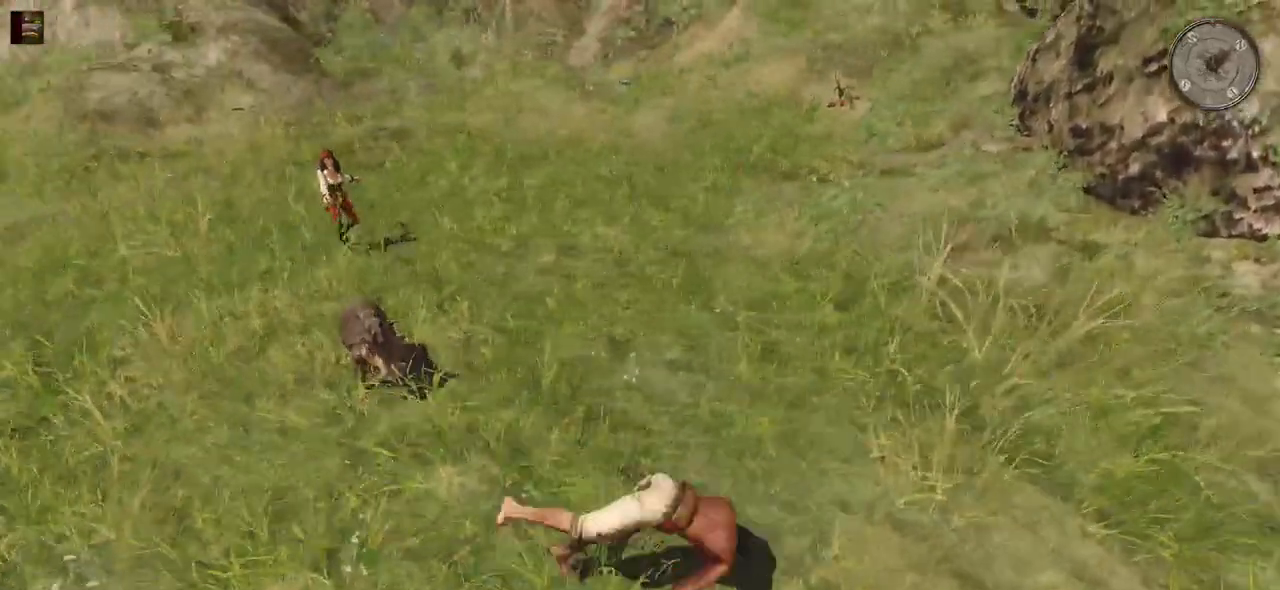
{"keys": ["d"], "mouse": [], "events": []}
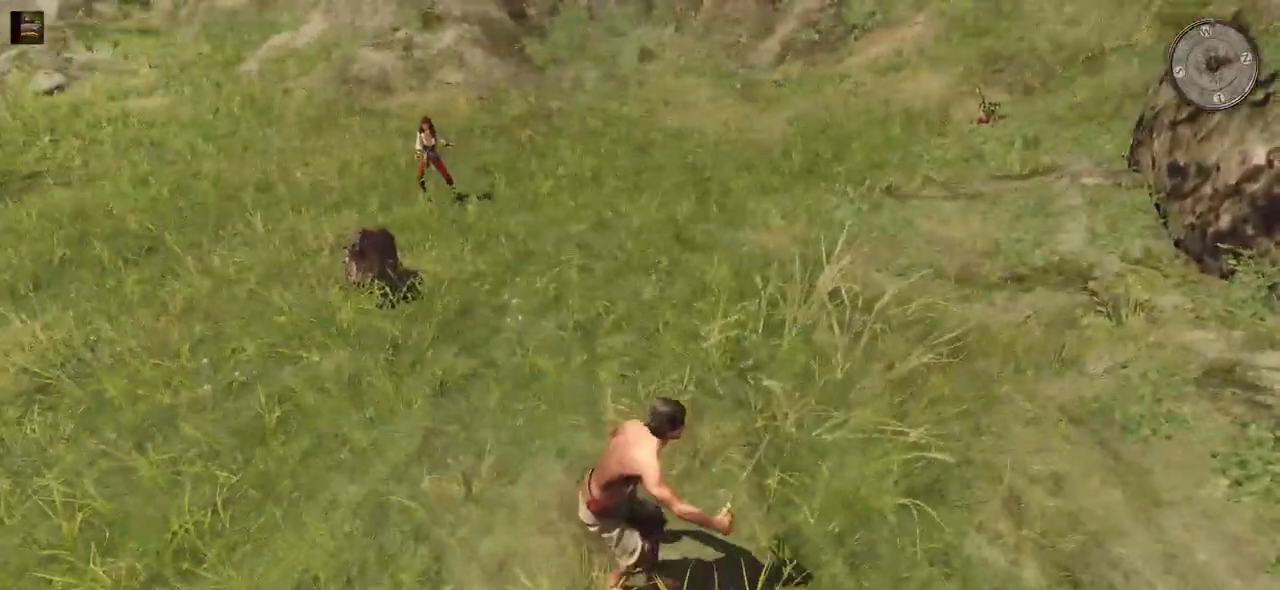
{"keys": ["d"], "mouse": [], "events": [[40, "w", "down"], [400, "w", "up"]]}
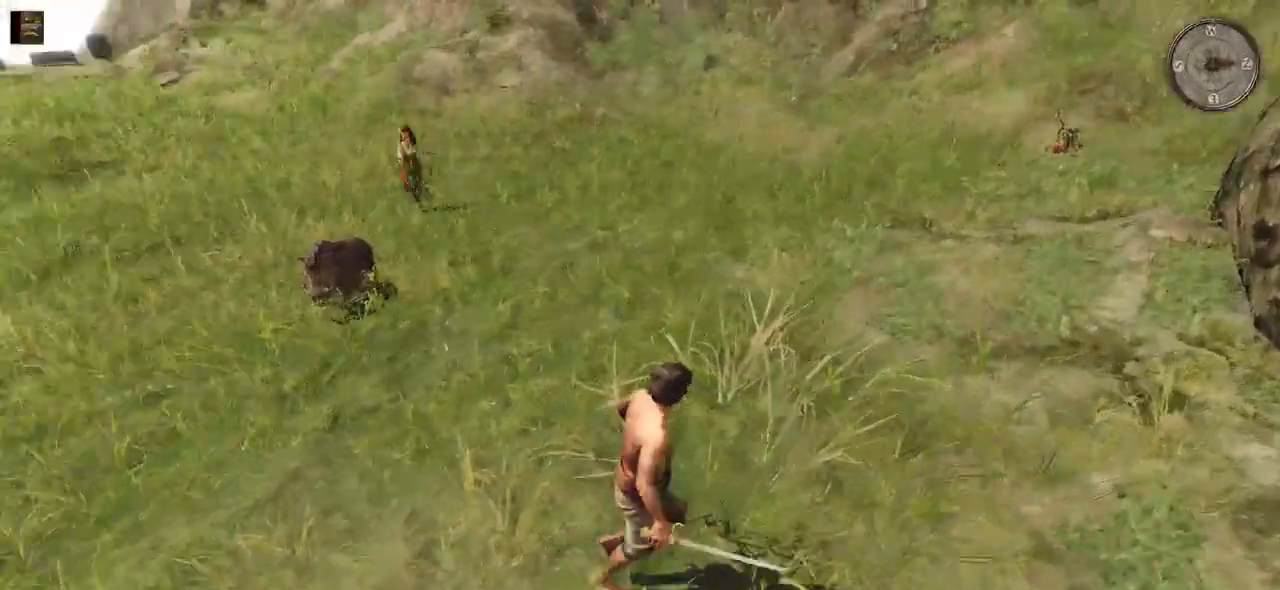
{"keys": ["d", "w"], "mouse": [], "events": [[420, "w", "down"]]}
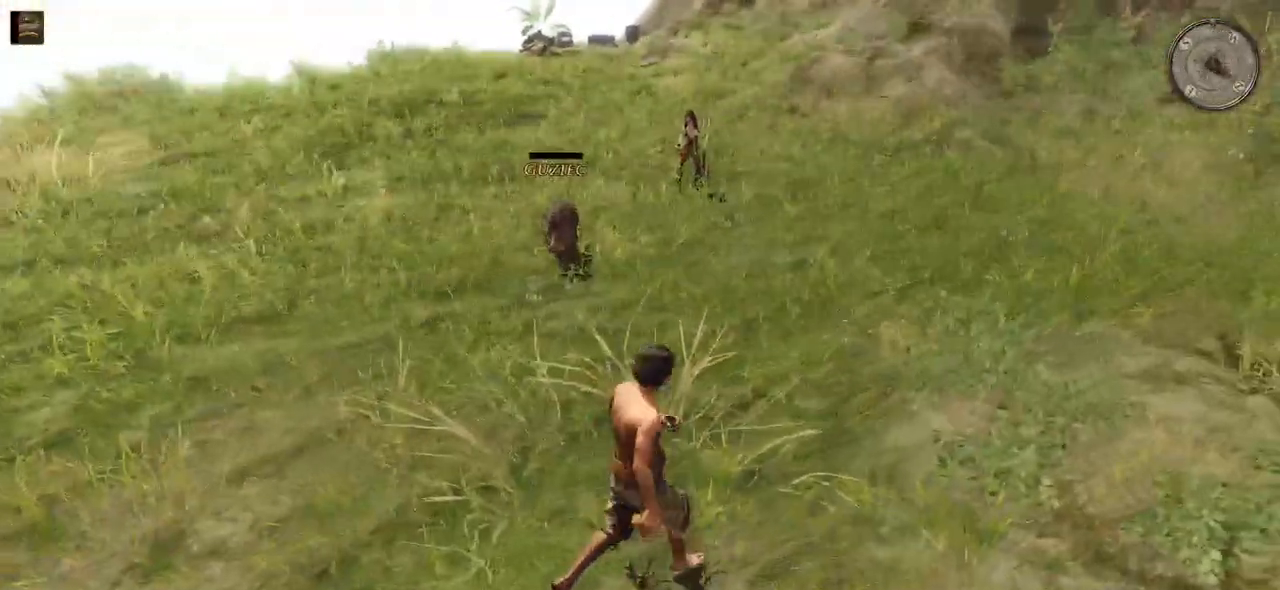
{"keys": ["d"], "mouse": [], "events": [[240, "w", "up"]]}
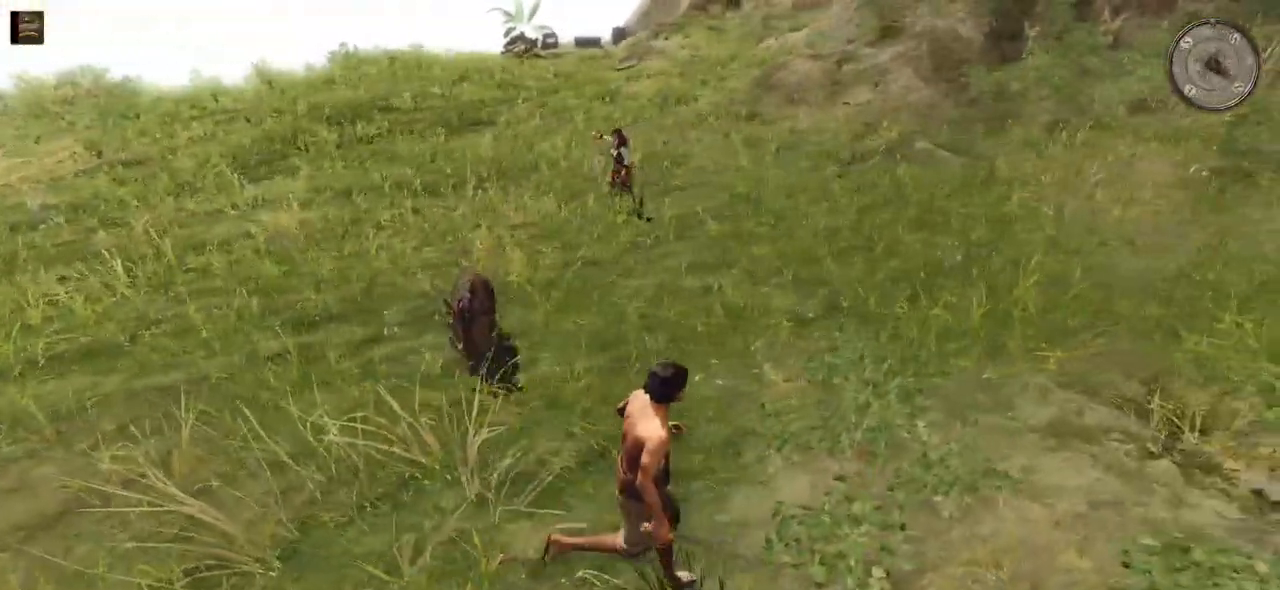
{"keys": ["d"], "mouse": [], "events": []}
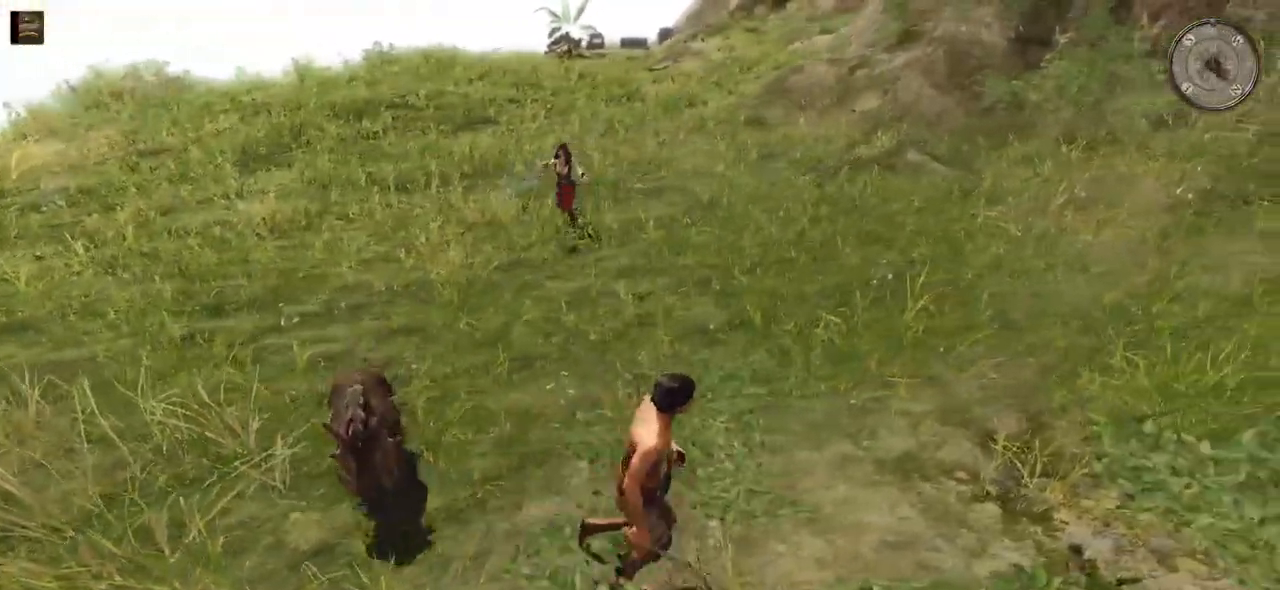
{"keys": ["d"], "mouse": [], "events": []}
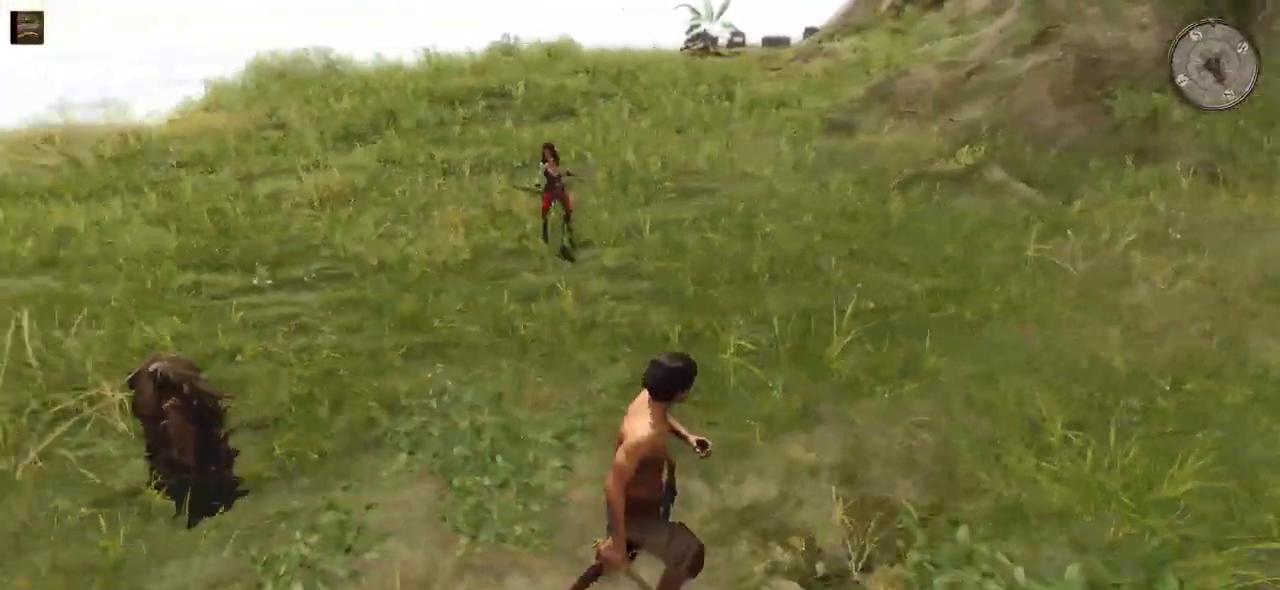
{"keys": ["w"], "mouse": [], "events": [[60, "w", "down"], [380, "d", "up"]]}
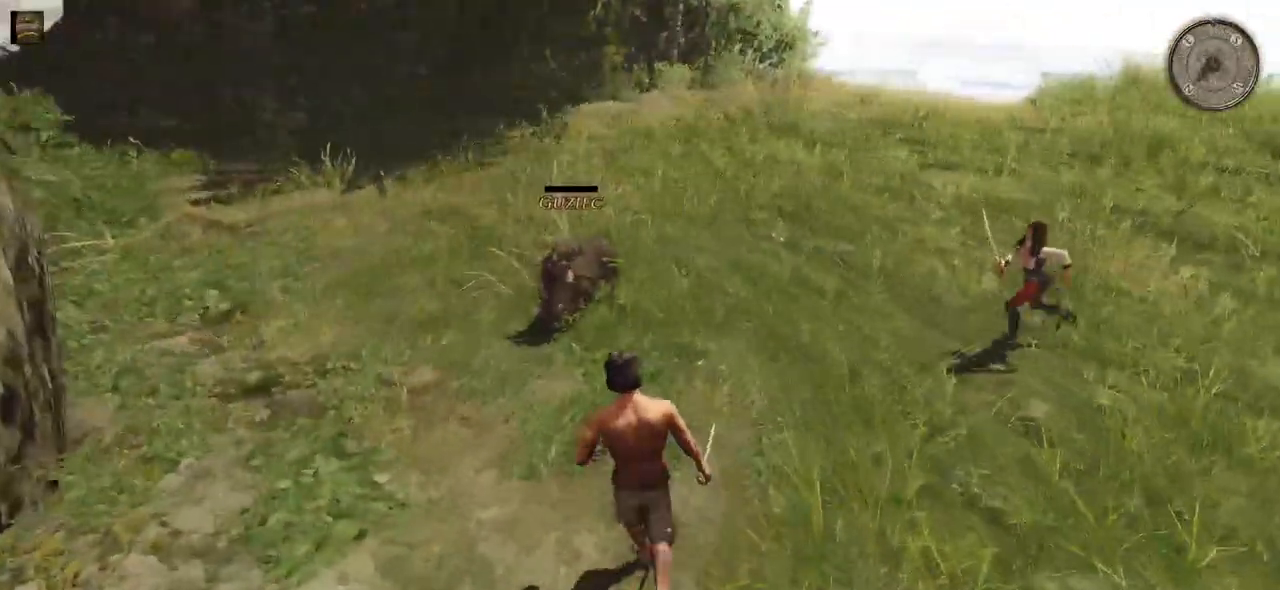
{"keys": ["w"], "mouse": [], "events": [[100, "mouse_left", "down"], [240, "mouse_left", "up"]]}
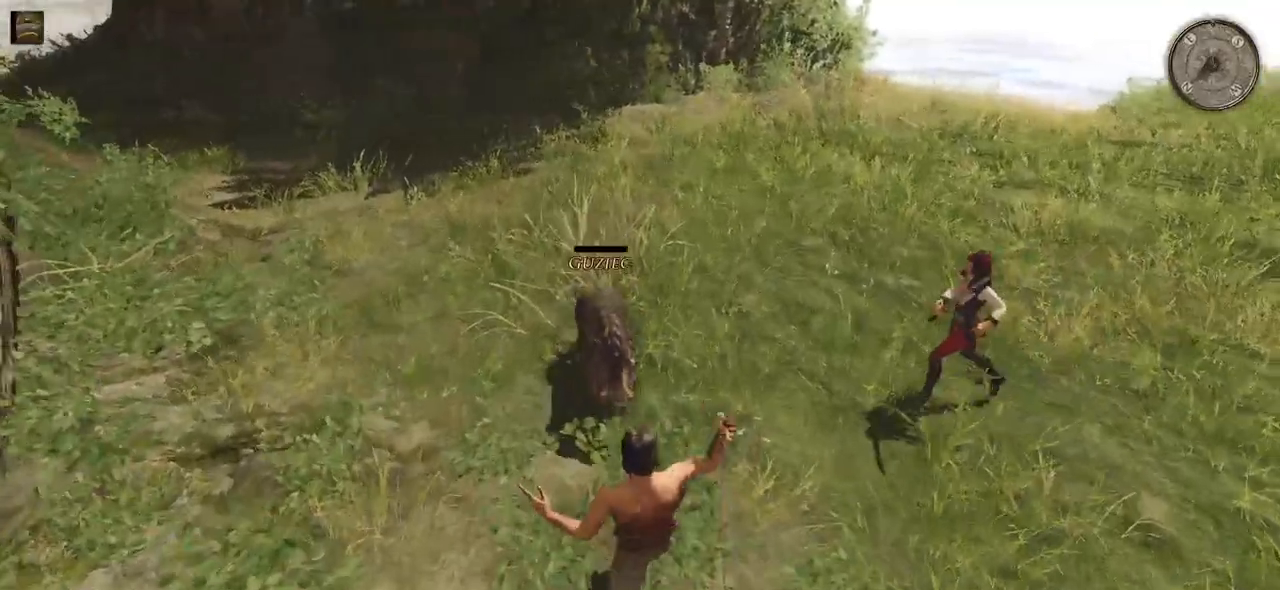
{"keys": [], "mouse": [], "events": [[140, "mouse_left", "down"], [320, "mouse_left", "up"], [460, "w", "up"]]}
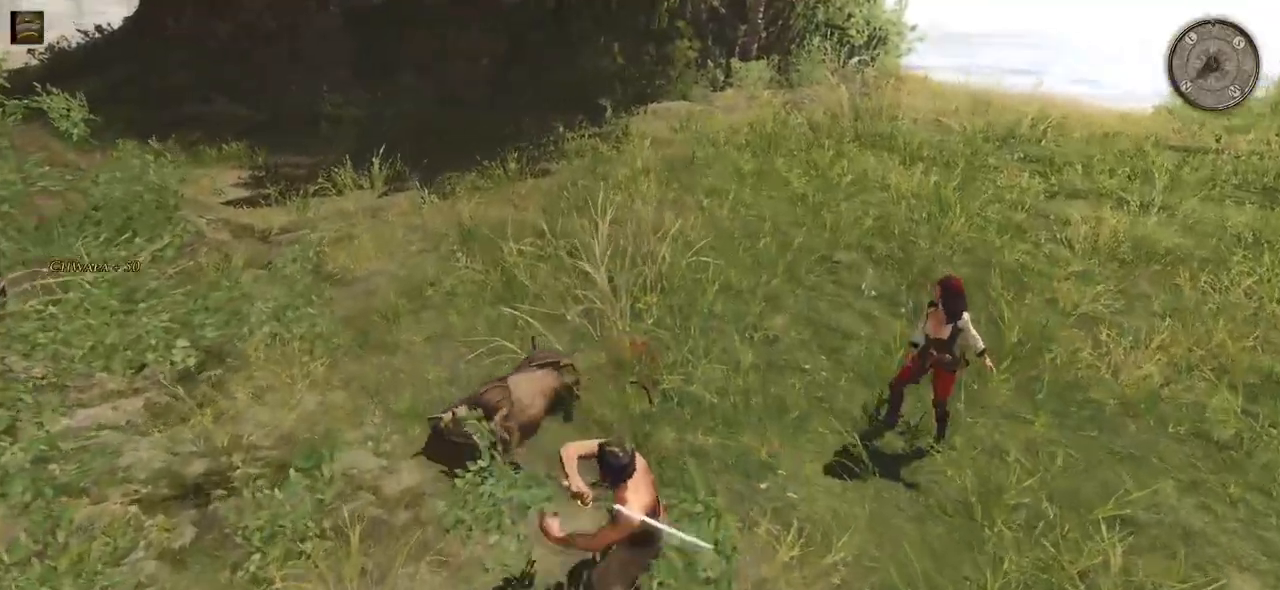
{"keys": [], "mouse": [], "events": []}
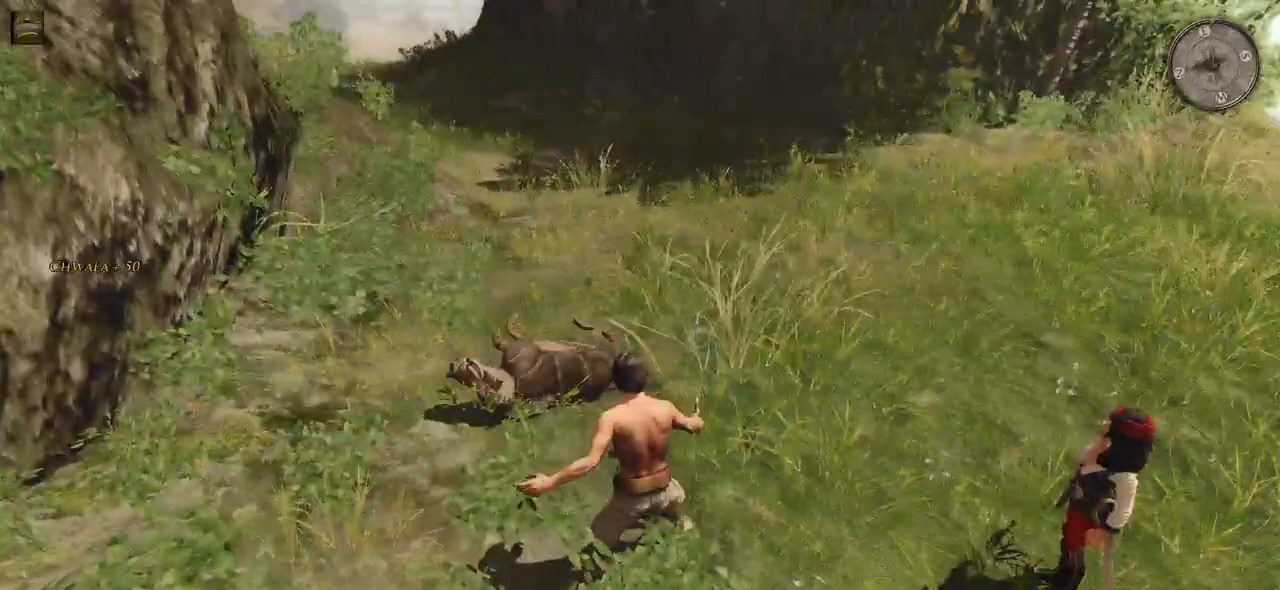
{"keys": [], "mouse": [], "events": [[260, "mouse_wheel", "down"], [480, "mouse_wheel", "up"]]}
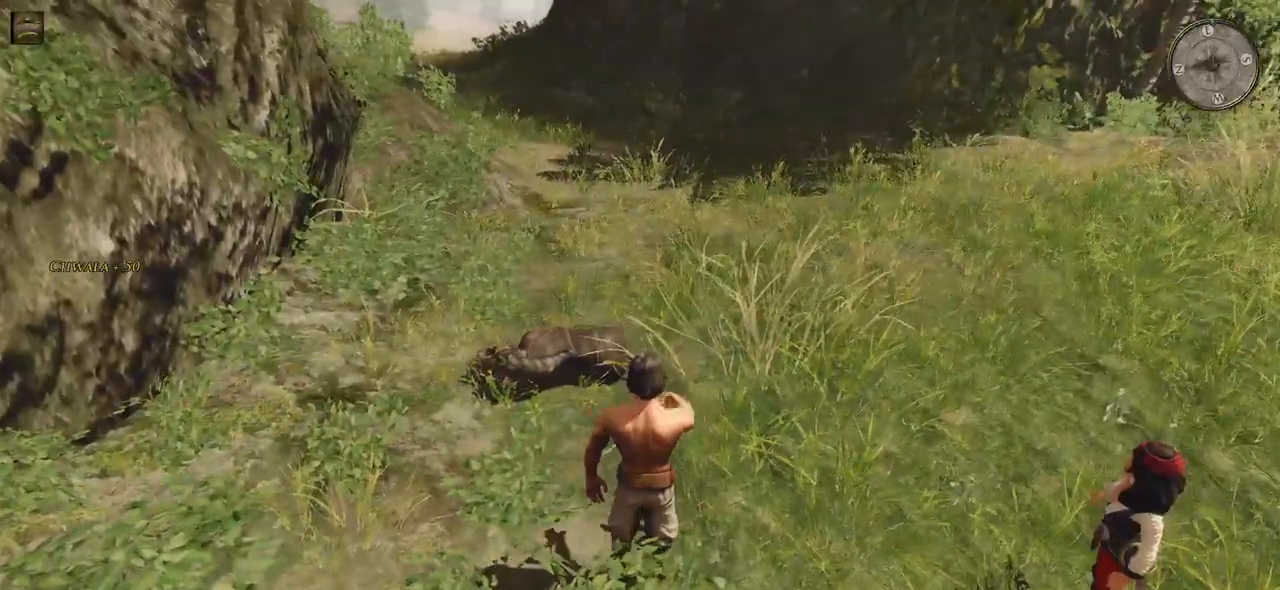
{"keys": [], "mouse": [], "events": [[40, "w", "down"], [420, "w", "up"]]}
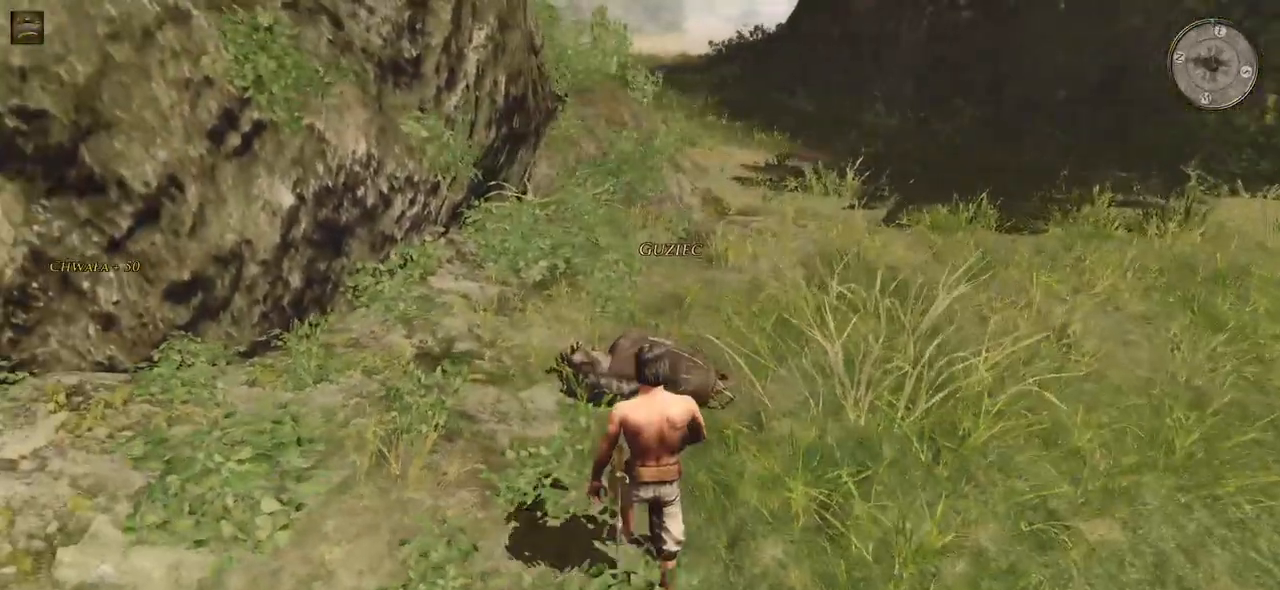
{"keys": [], "mouse": [], "events": [[20, "mouse_left", "down"], [100, "mouse_left", "up"]]}
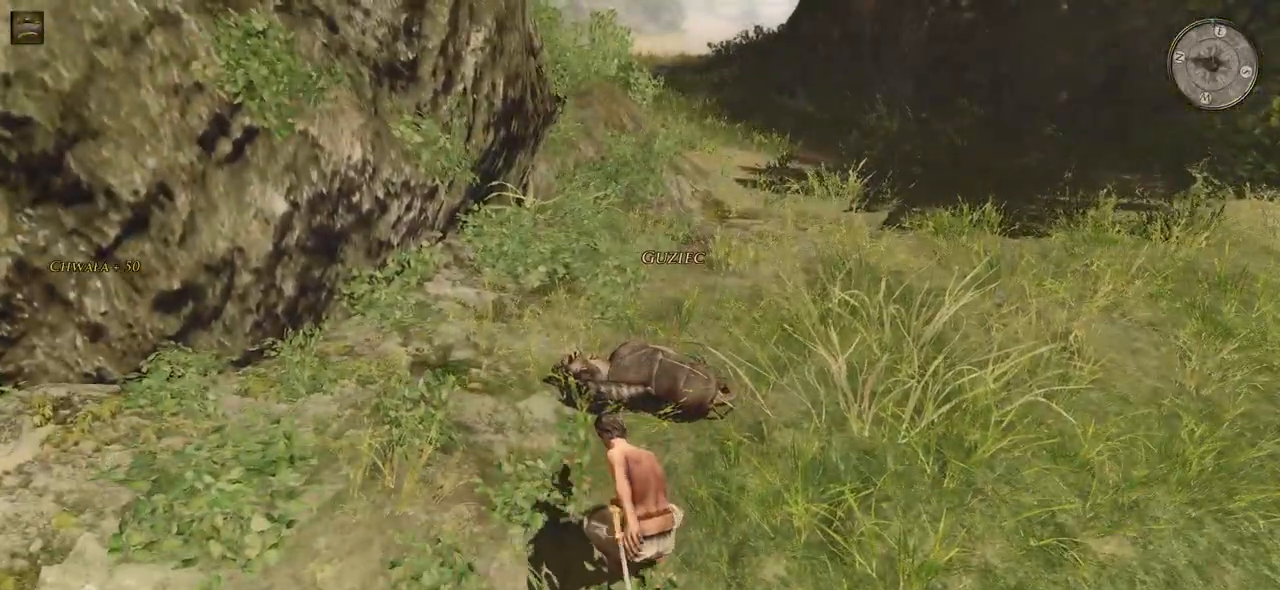
{"keys": [], "mouse": [], "events": []}
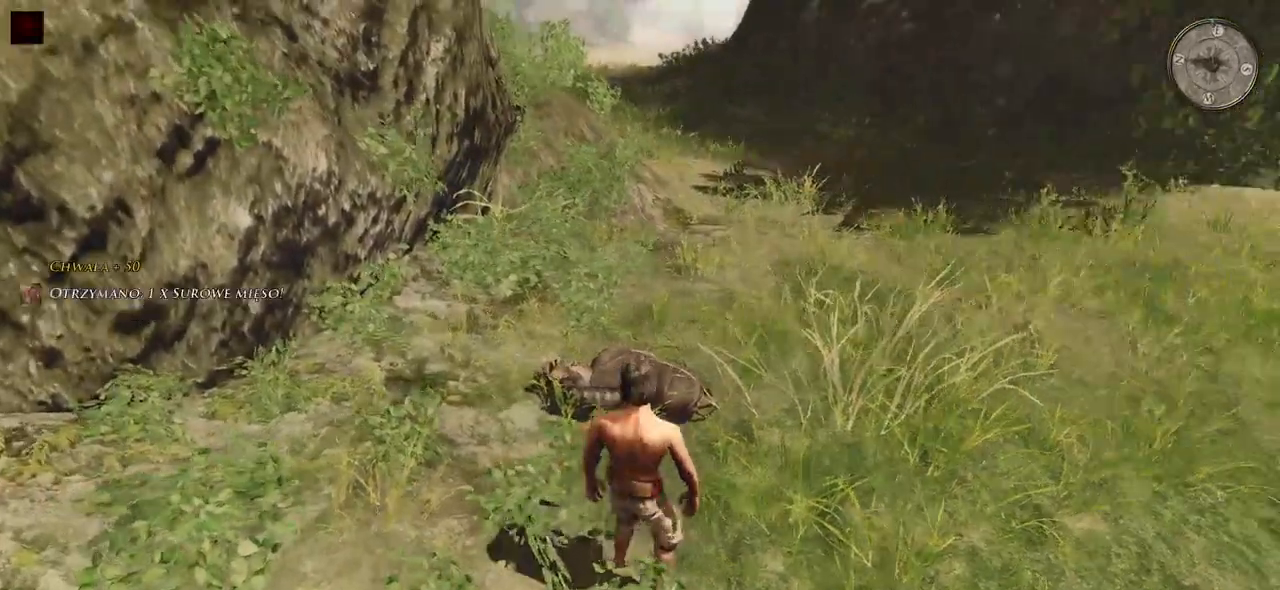
{"keys": ["w"], "mouse": [], "events": [[260, "w", "down"]]}
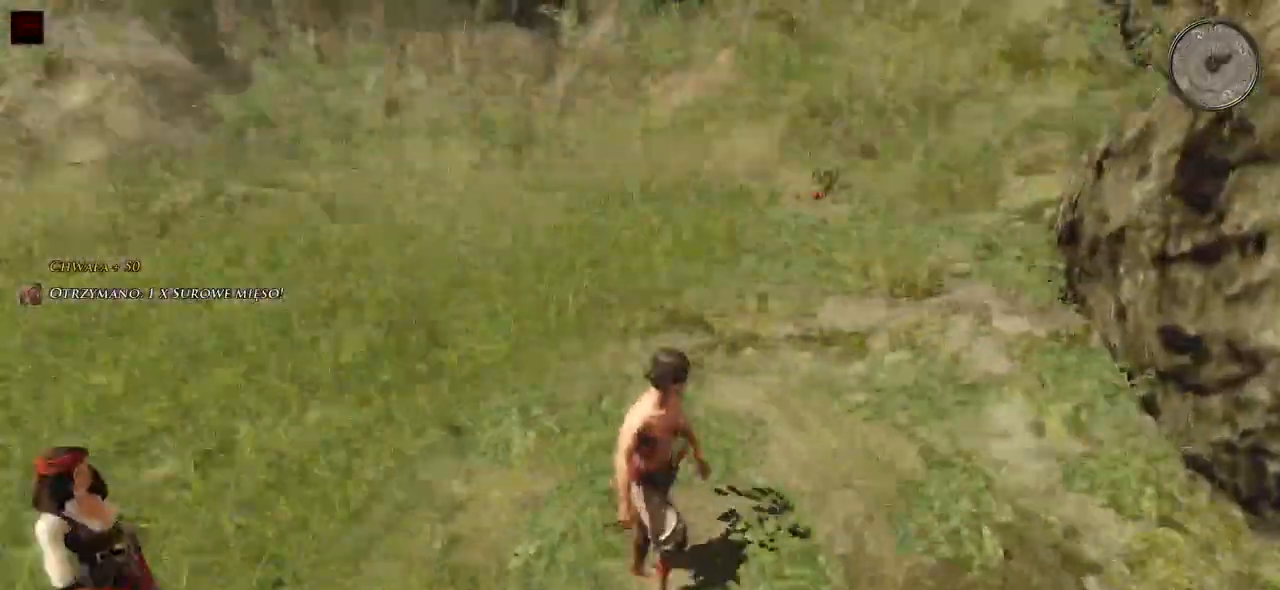
{"keys": ["w"], "mouse": [], "events": []}
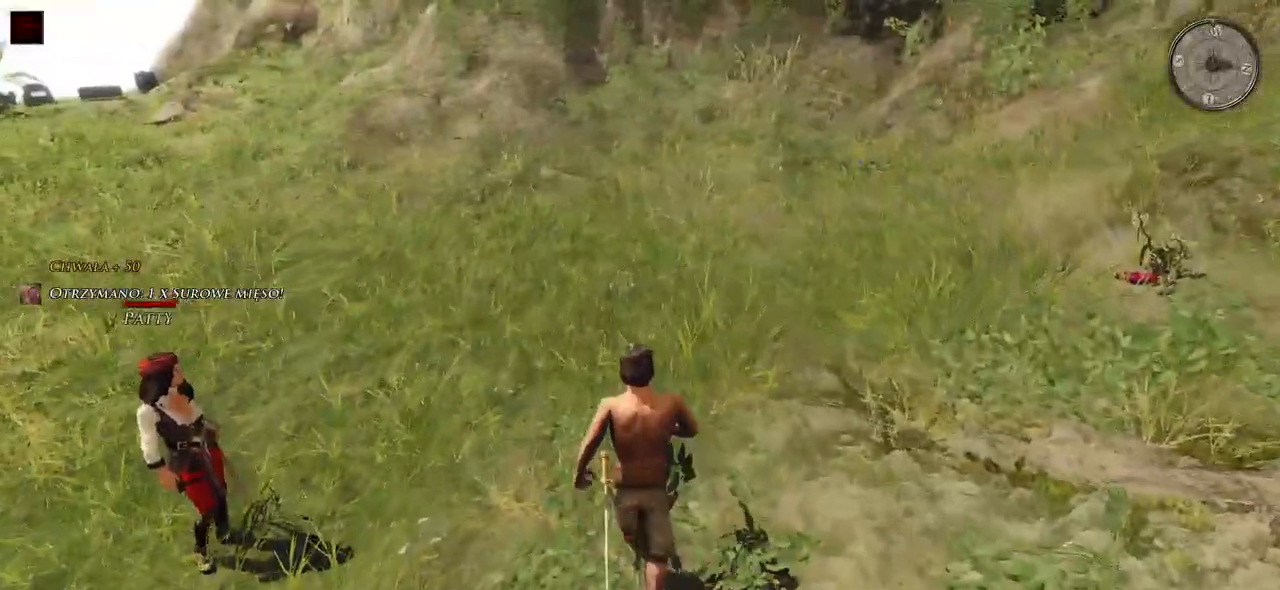
{"keys": ["w"], "mouse": [], "events": []}
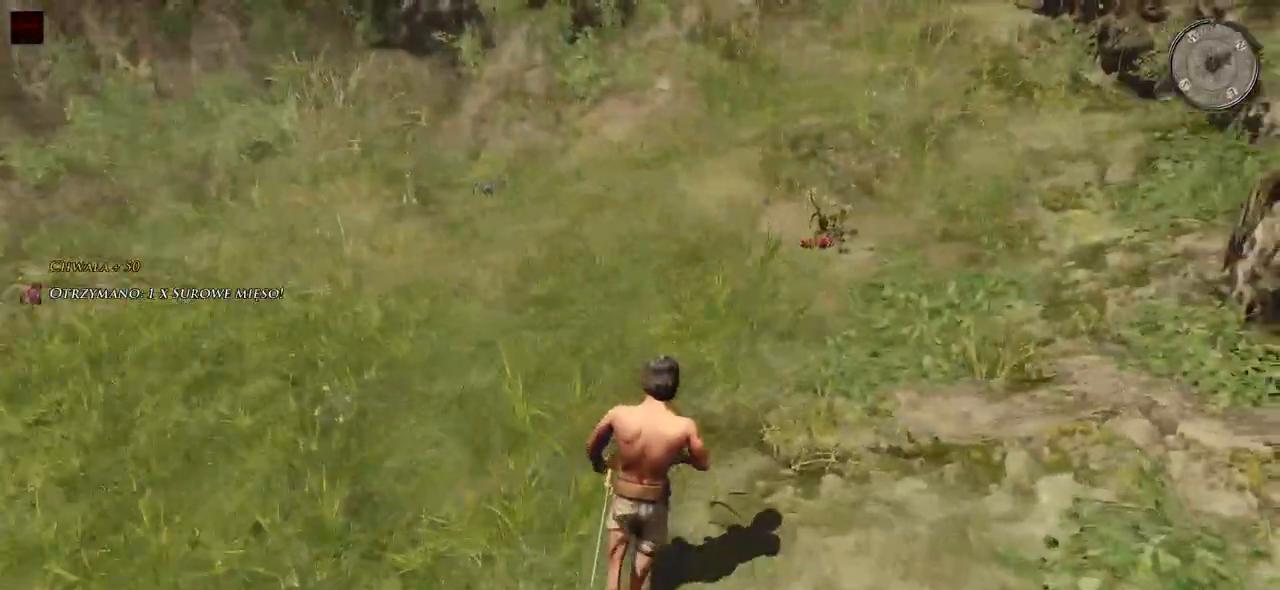
{"keys": ["w"], "mouse": [], "events": []}
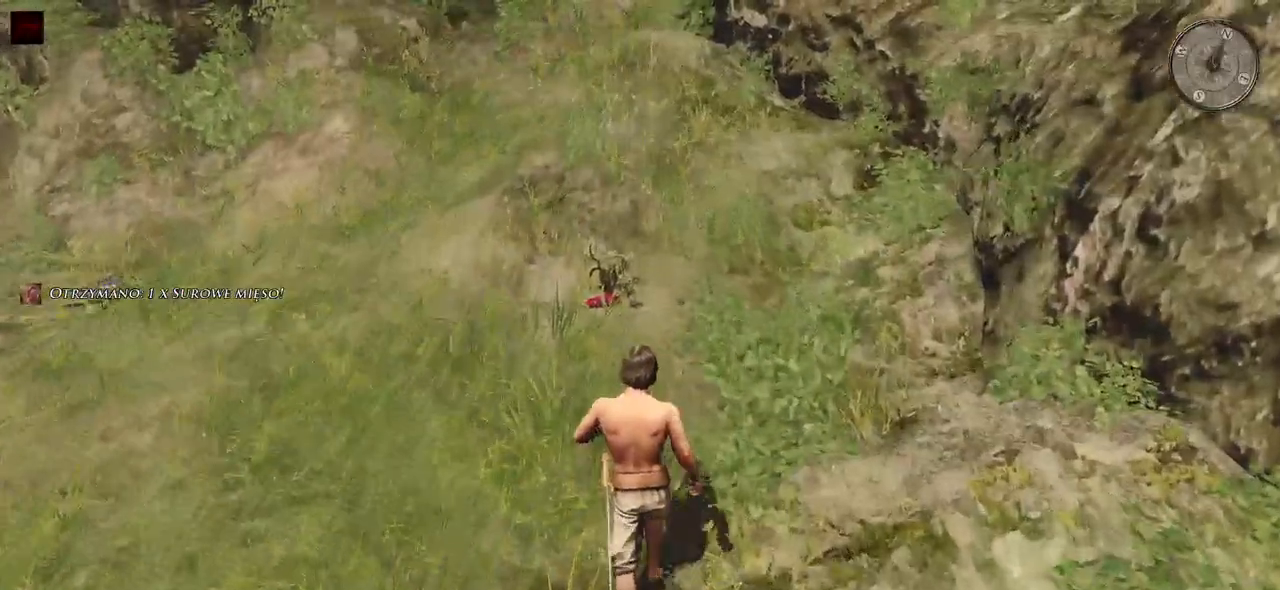
{"keys": [], "mouse": [], "events": [[500, "w", "up"]]}
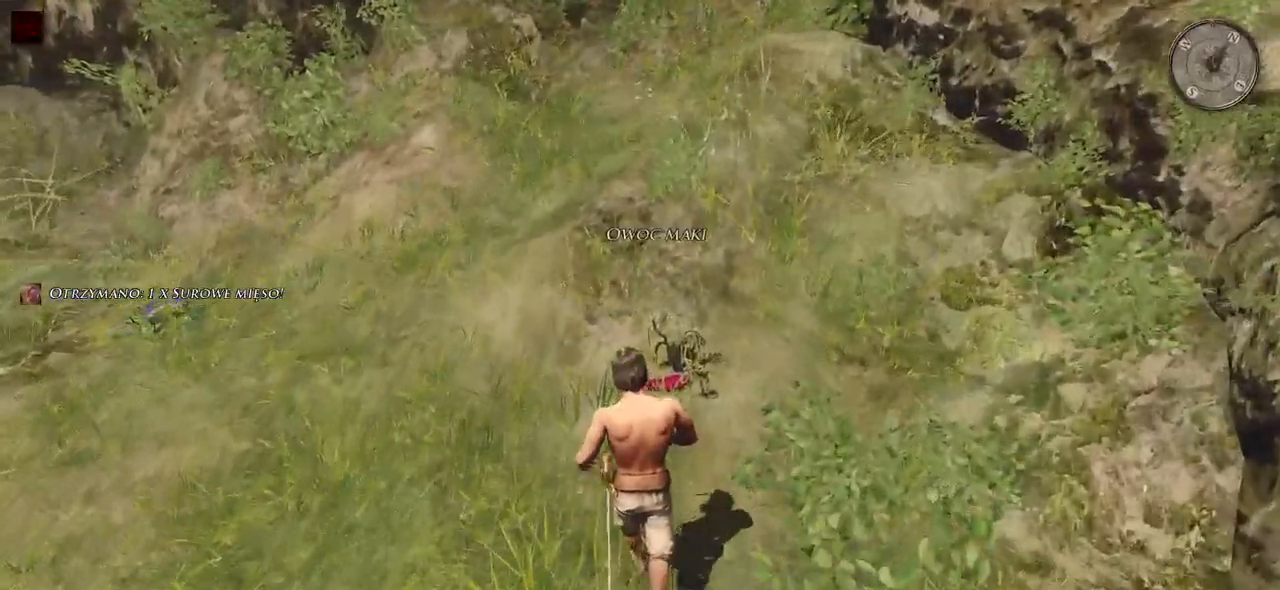
{"keys": [], "mouse": [], "events": [[320, "mouse_left", "down"], [500, "mouse_left", "up"]]}
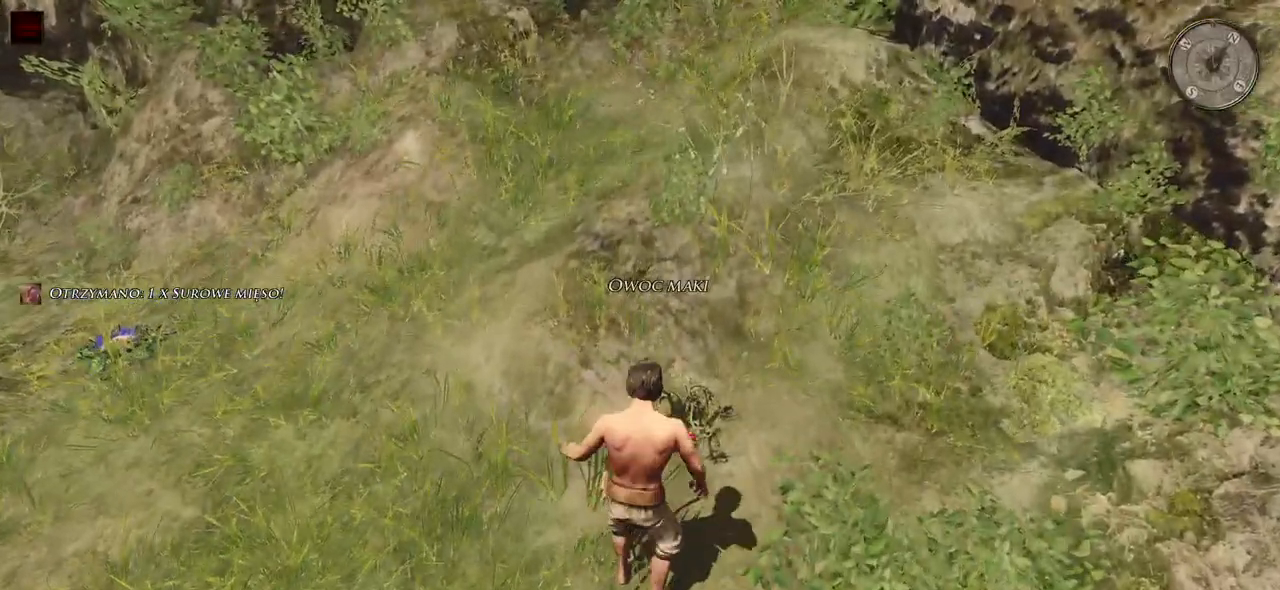
{"keys": ["w"], "mouse": [], "events": [[380, "w", "down"]]}
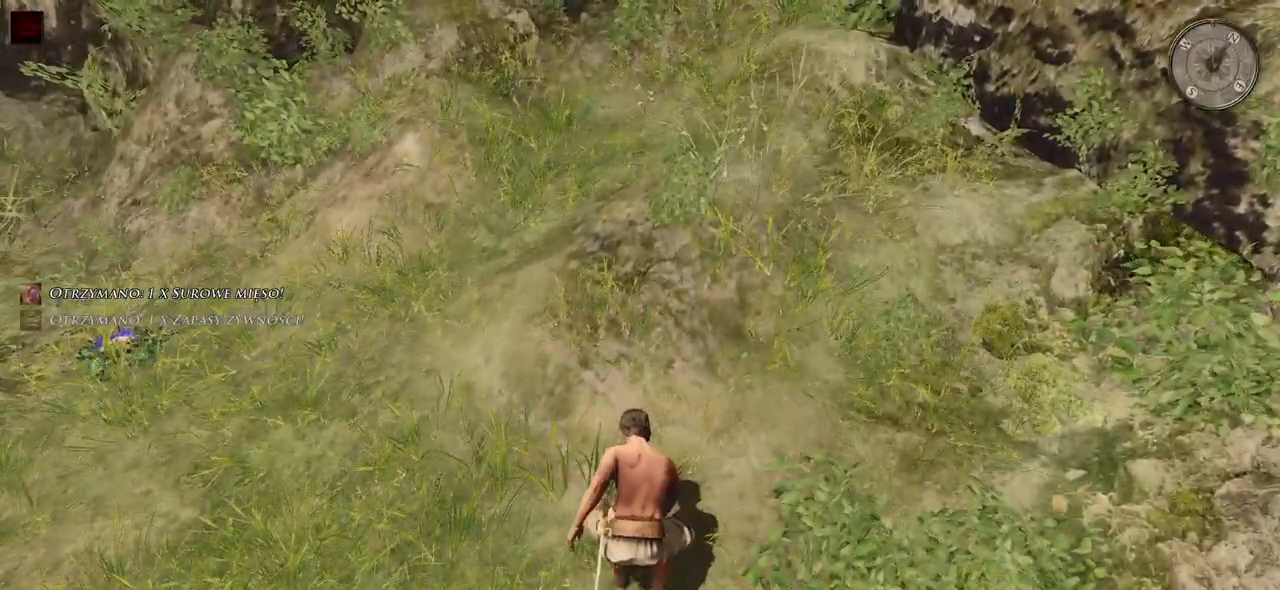
{"keys": ["w"], "mouse": [], "events": []}
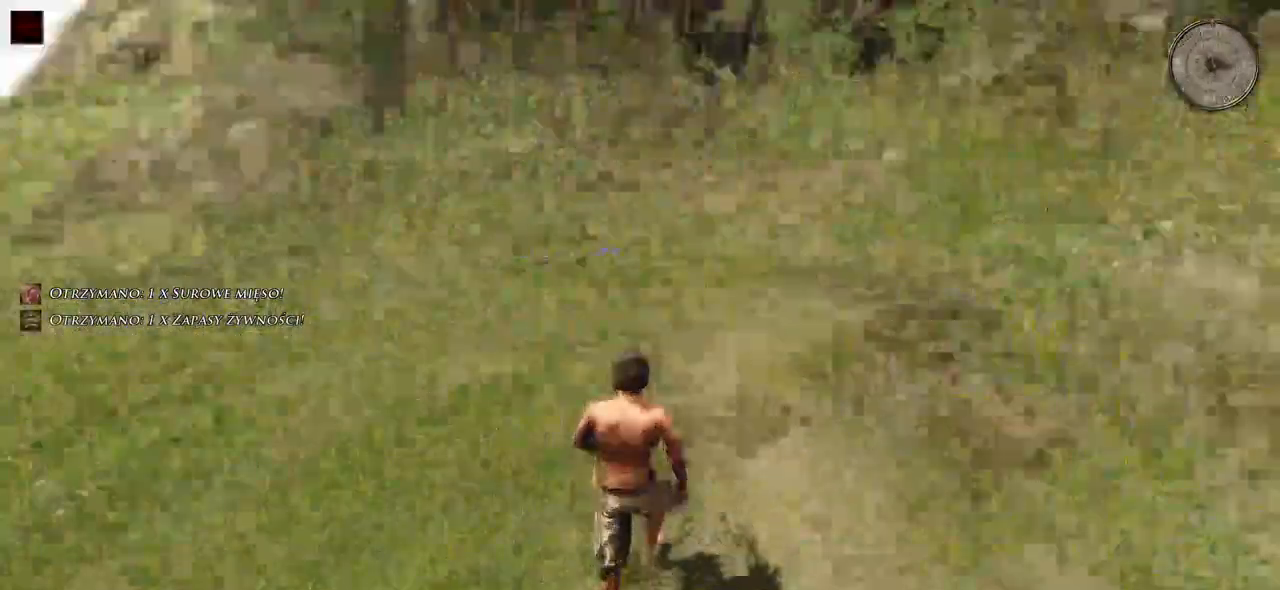
{"keys": ["w"], "mouse": [], "events": []}
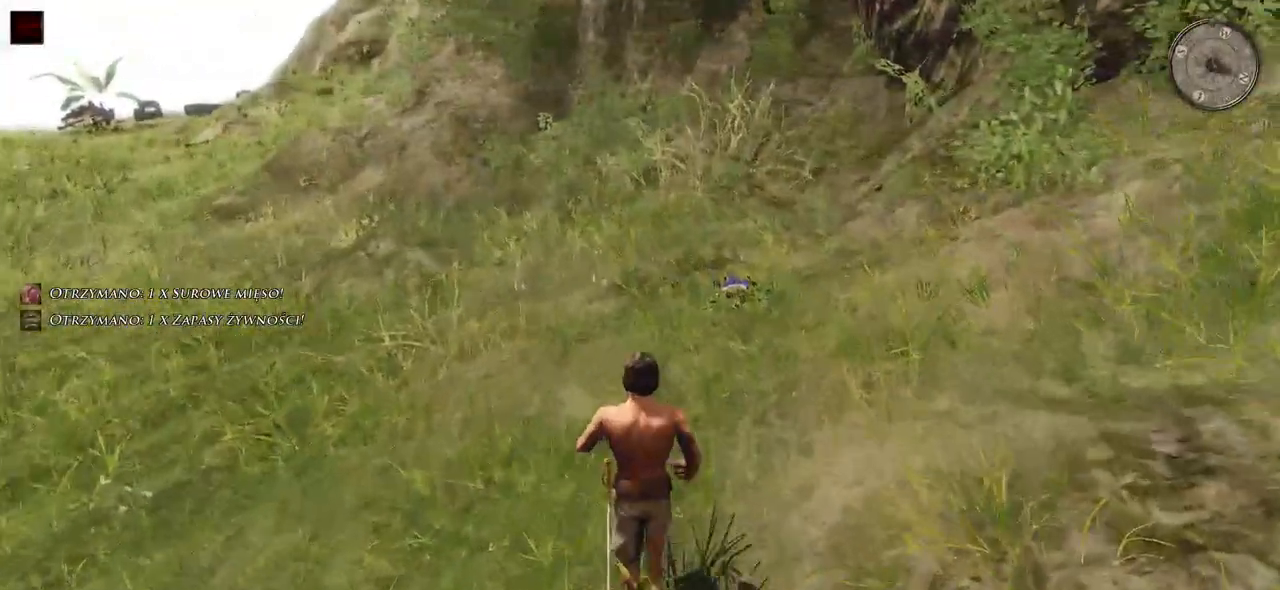
{"keys": ["w"], "mouse": [], "events": []}
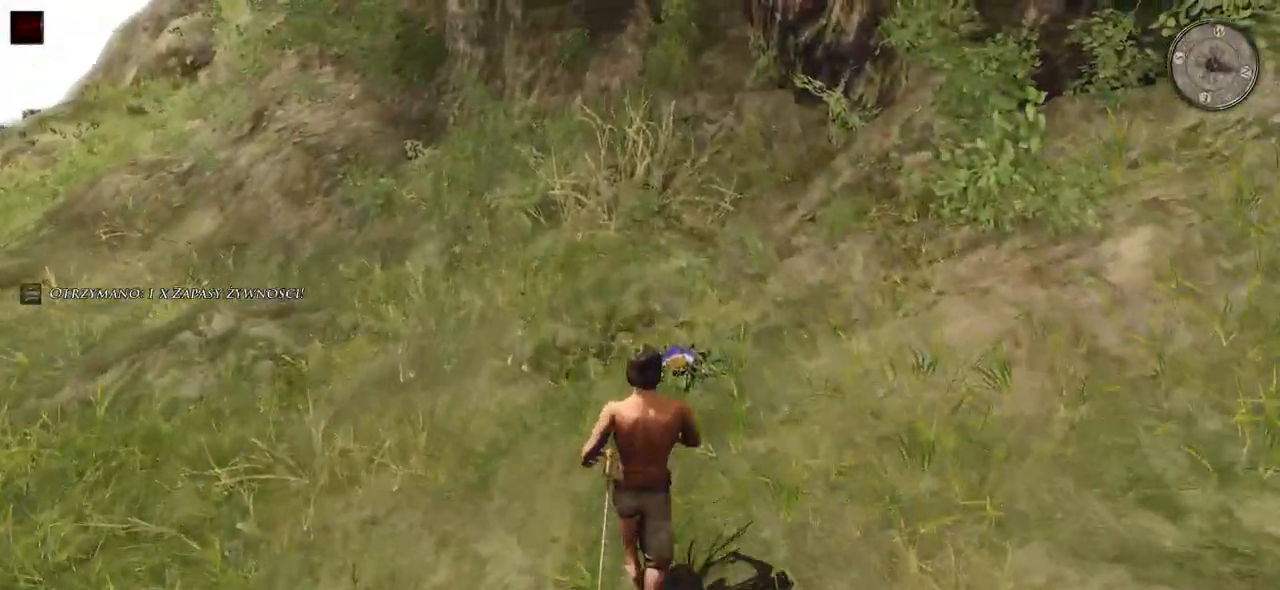
{"keys": [], "mouse": [], "events": [[320, "w", "up"], [340, "mouse_left", "down"], [500, "mouse_left", "up"]]}